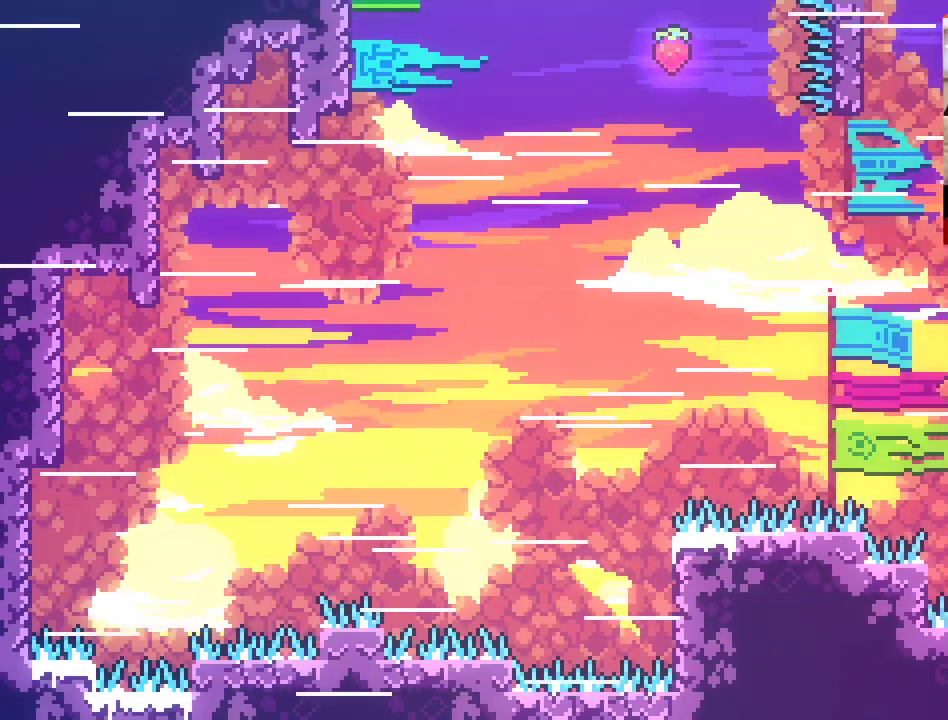
Gameplay with a controller (Xbox layout); each line is a JSON object with the inputs held at the frame after it. "events" lists button and stick changes between this image and that frame as [ms after this image, input, new state], when the widget could be followed in between.
{"buttons": [], "left_stick": "center", "right_stick": "center", "events": []}
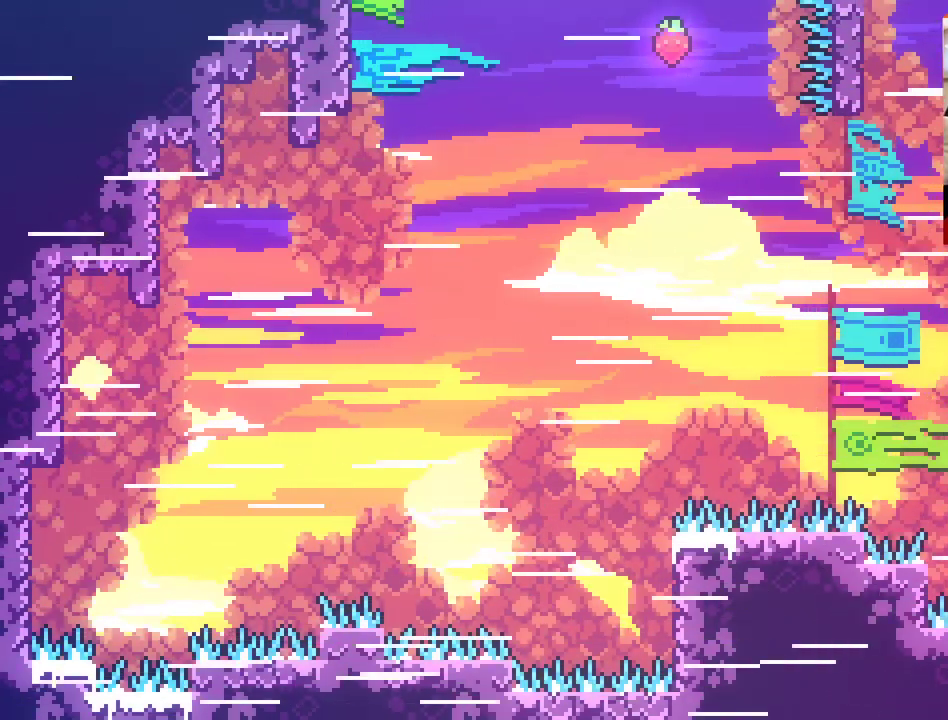
{"buttons": ["A", "L2"], "left_stick": "up", "right_stick": "center", "events": [[217, "A", "down"], [233, "left_stick", "up"], [450, "L2", "down"]]}
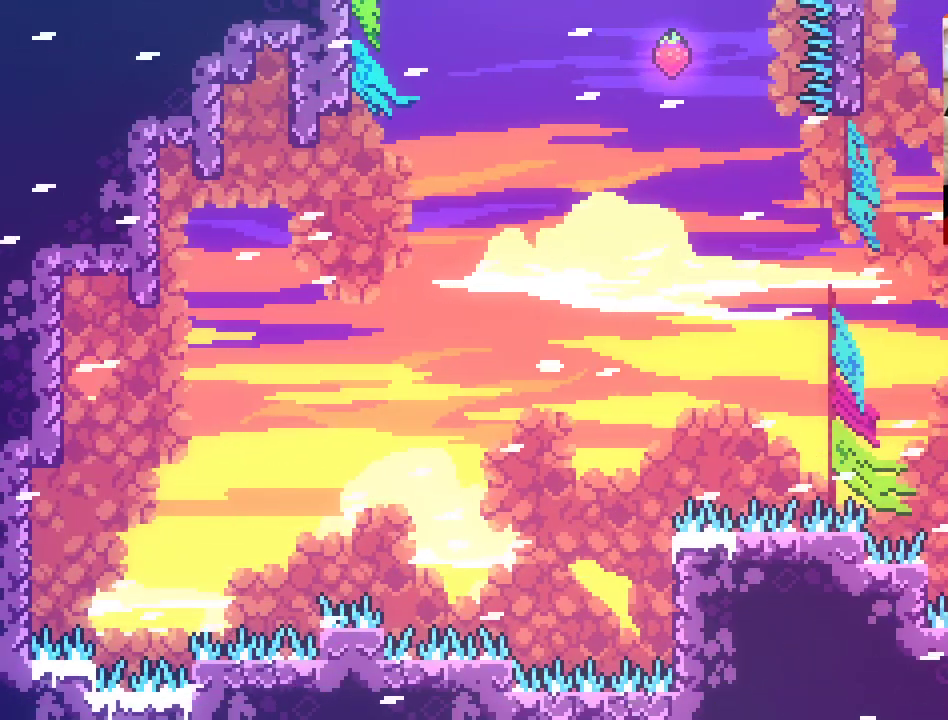
{"buttons": [], "left_stick": "center", "right_stick": "center", "events": [[100, "A", "up"], [317, "L2", "up"], [367, "left_stick", "center"]]}
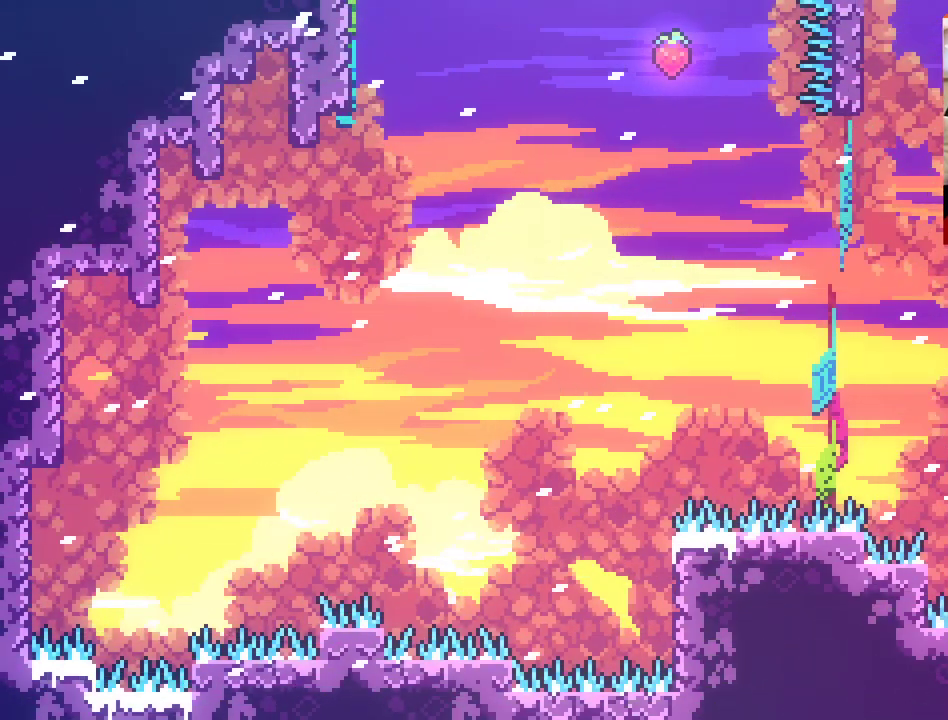
{"buttons": ["A"], "left_stick": "center", "right_stick": "center", "events": [[433, "A", "down"]]}
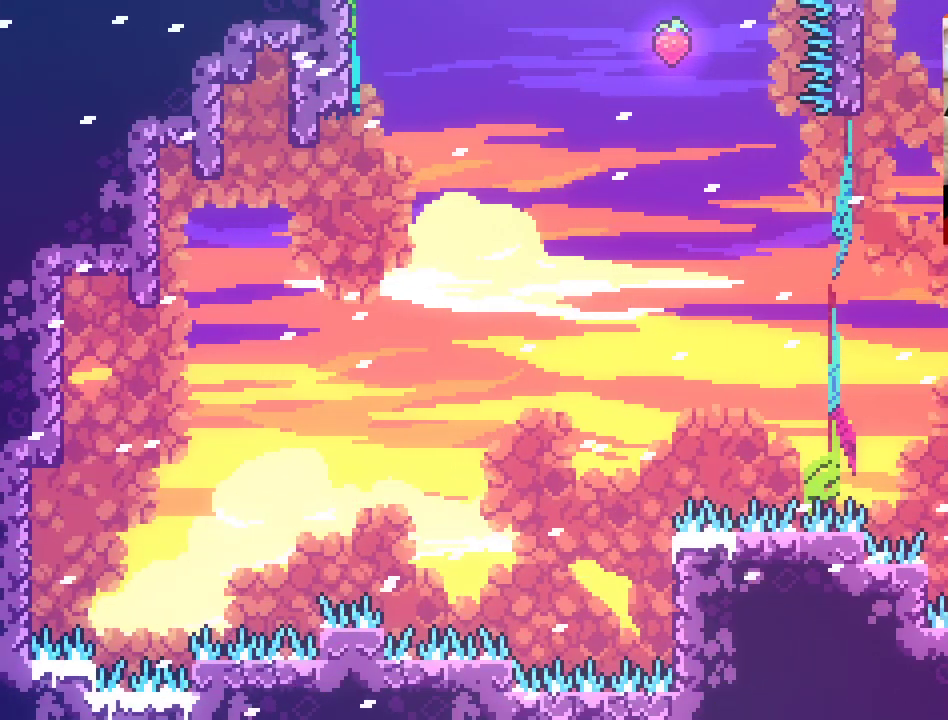
{"buttons": ["A"], "left_stick": "center", "right_stick": "center", "events": [[83, "A", "up"], [400, "A", "down"]]}
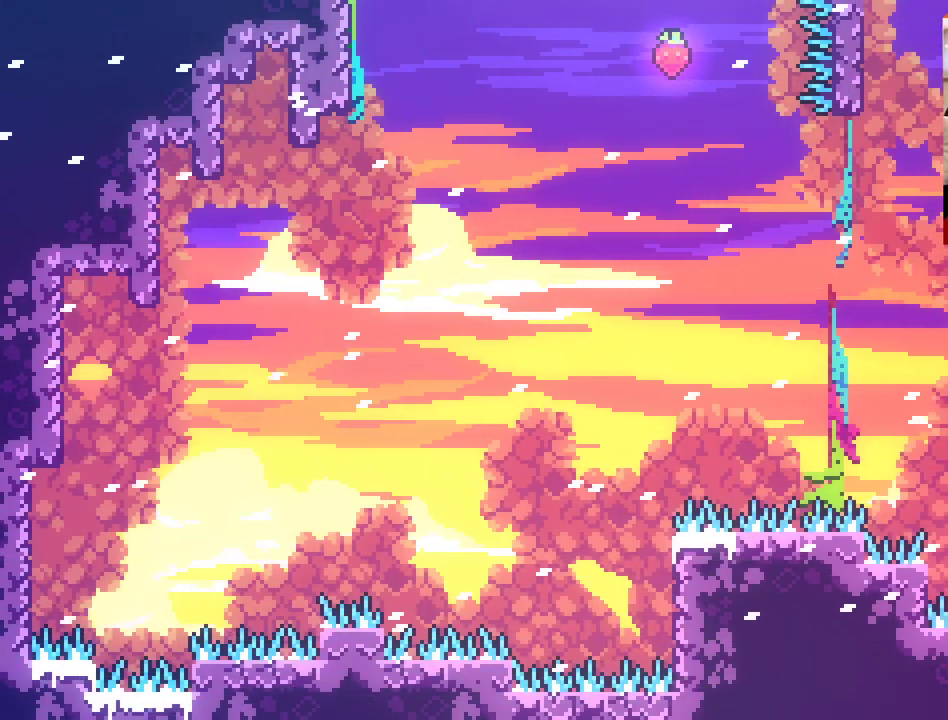
{"buttons": ["A"], "left_stick": "center", "right_stick": "center", "events": [[50, "A", "up"], [433, "A", "down"]]}
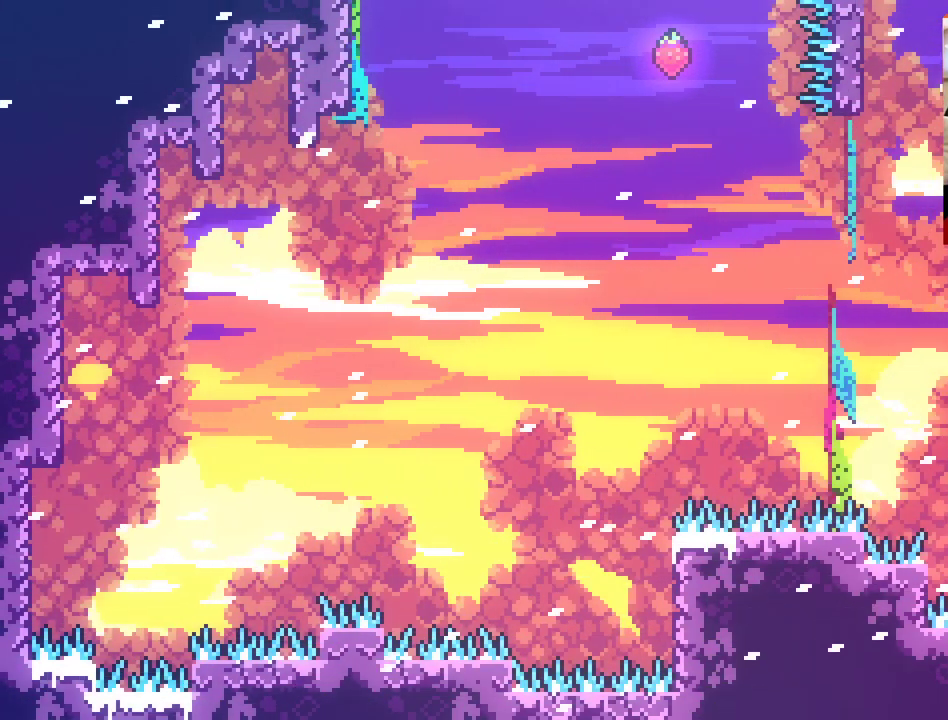
{"buttons": [], "left_stick": "center", "right_stick": "center", "events": [[50, "A", "up"], [350, "A", "down"], [433, "A", "up"]]}
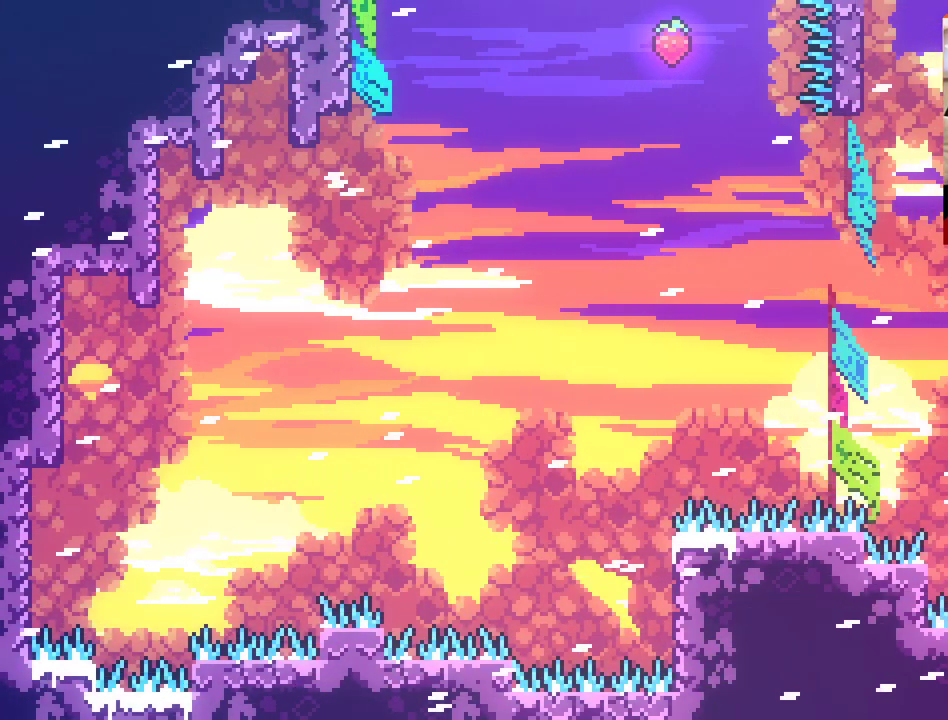
{"buttons": [], "left_stick": "center", "right_stick": "center", "events": []}
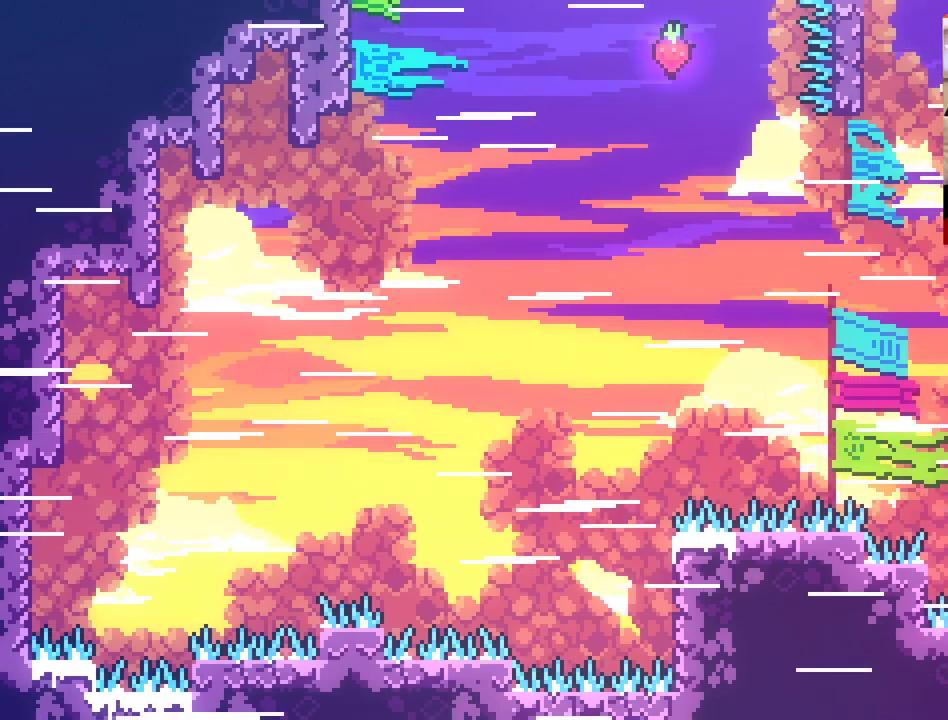
{"buttons": [], "left_stick": "center", "right_stick": "center", "events": [[333, "left_stick", "left"], [500, "left_stick", "center"]]}
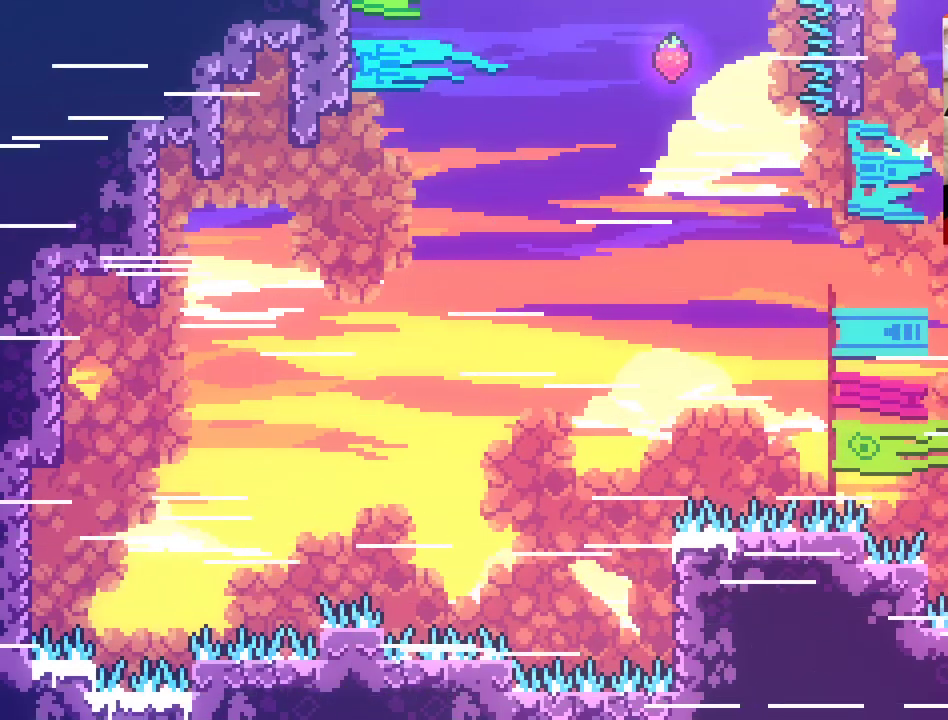
{"buttons": [], "left_stick": "center", "right_stick": "center", "events": [[150, "left_stick", "left"], [267, "left_stick", "center"]]}
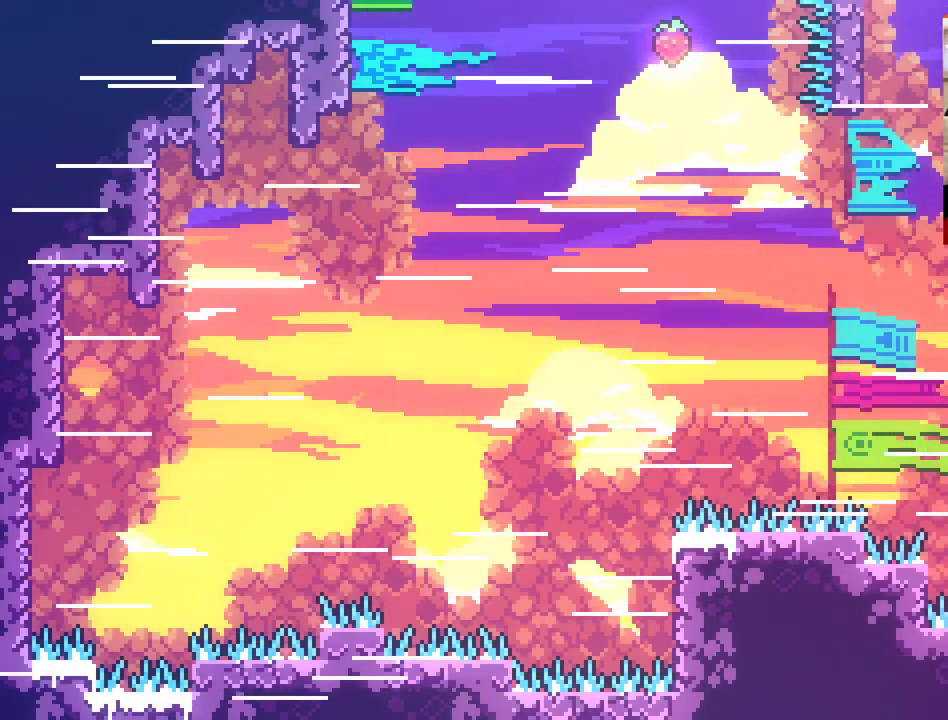
{"buttons": [], "left_stick": "up-right", "right_stick": "center", "events": [[217, "left_stick", "right"], [317, "left_stick", "up-right"]]}
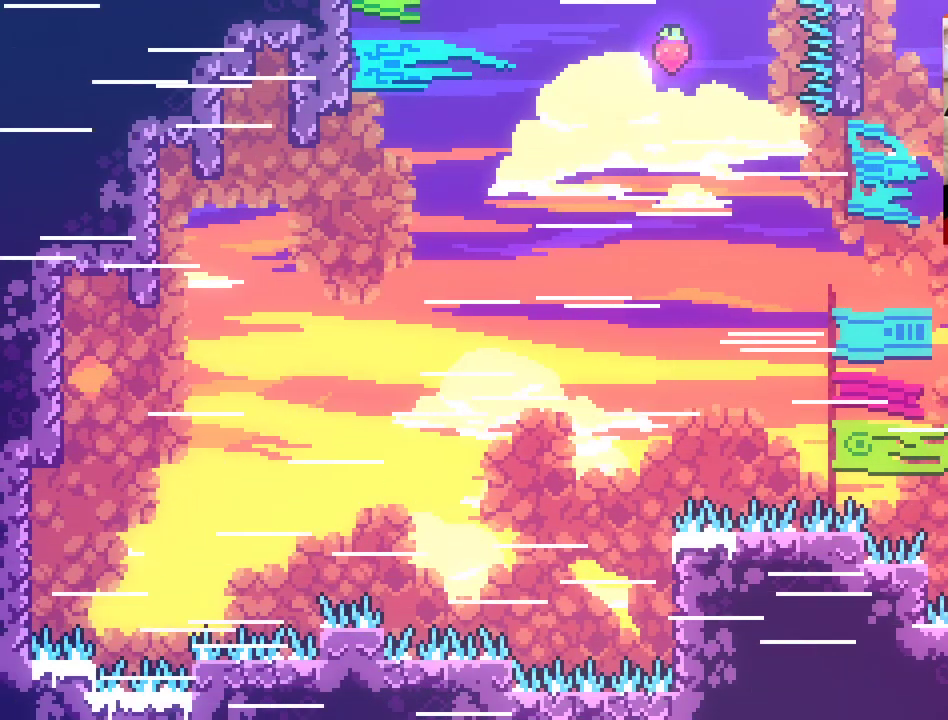
{"buttons": [], "left_stick": "up-right", "right_stick": "center", "events": []}
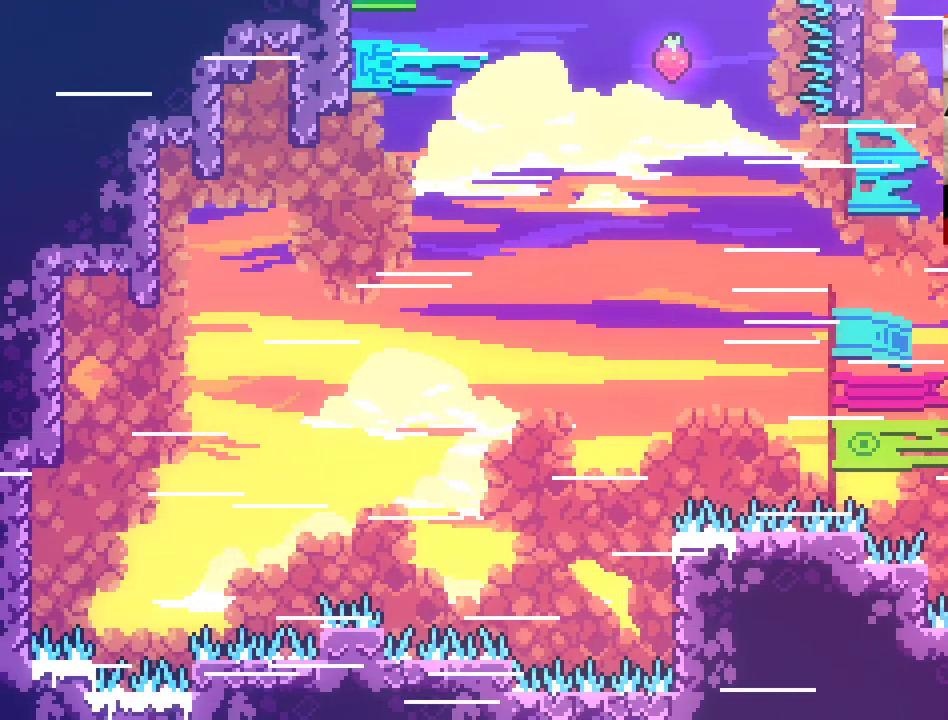
{"buttons": [], "left_stick": "up-right", "right_stick": "center", "events": []}
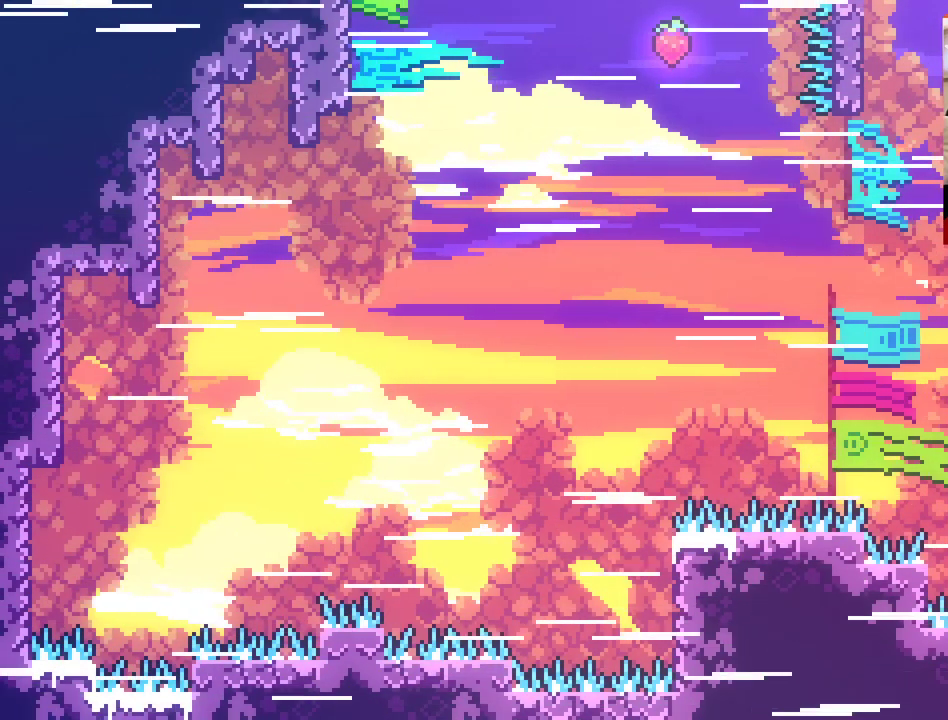
{"buttons": [], "left_stick": "up-right", "right_stick": "center", "events": [[183, "L2", "down"], [333, "L2", "up"]]}
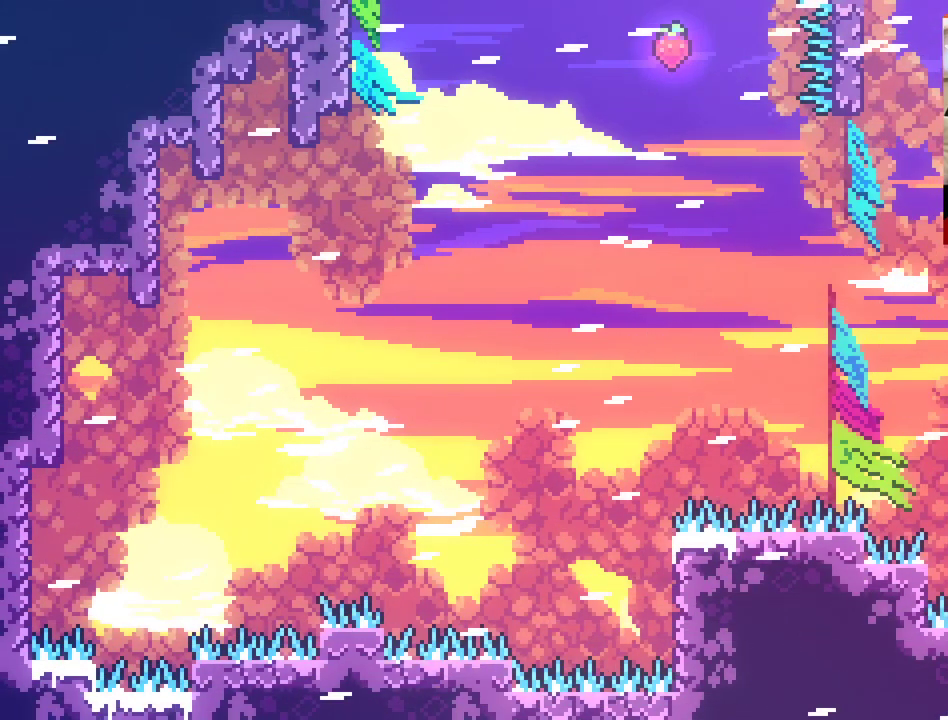
{"buttons": [], "left_stick": "left", "right_stick": "center", "events": [[250, "left_stick", "center"], [317, "left_stick", "left"]]}
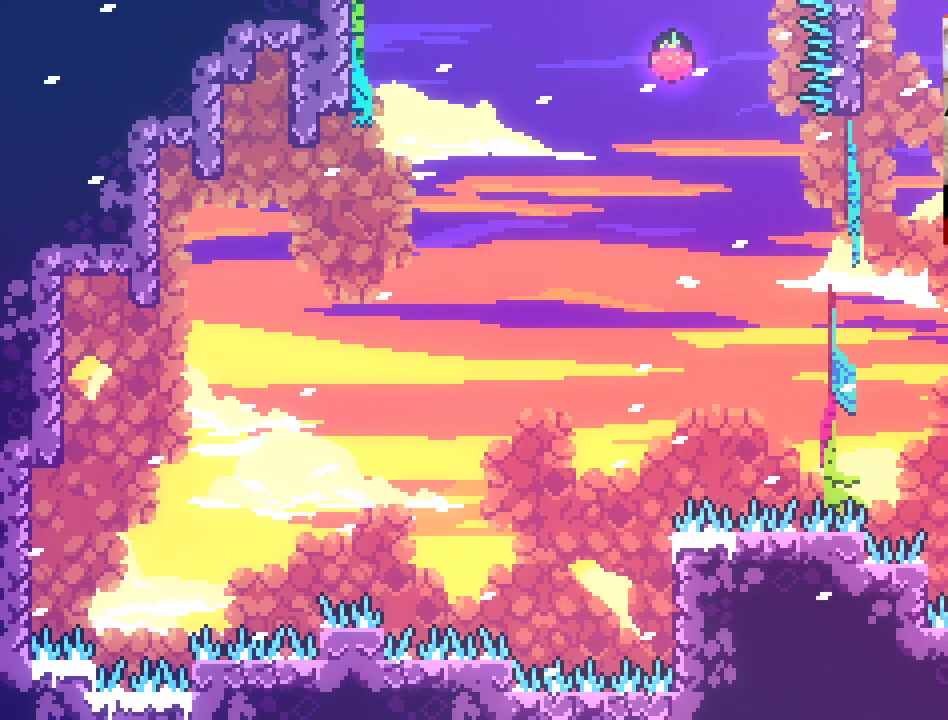
{"buttons": [], "left_stick": "right", "right_stick": "center", "events": [[67, "left_stick", "center"], [317, "left_stick", "right"]]}
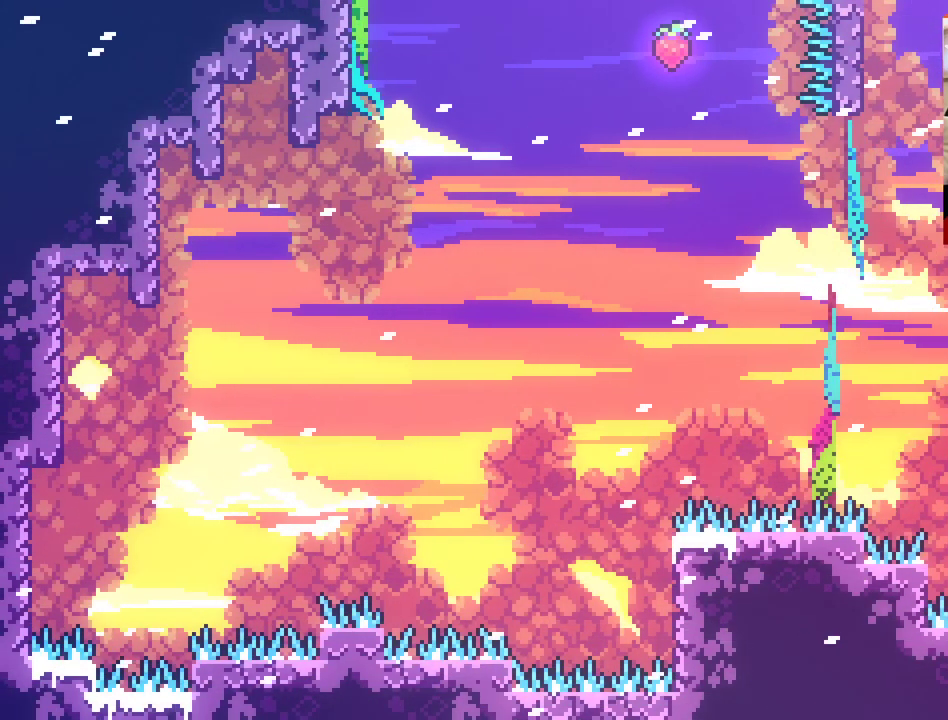
{"buttons": [], "left_stick": "center", "right_stick": "center", "events": [[67, "left_stick", "center"]]}
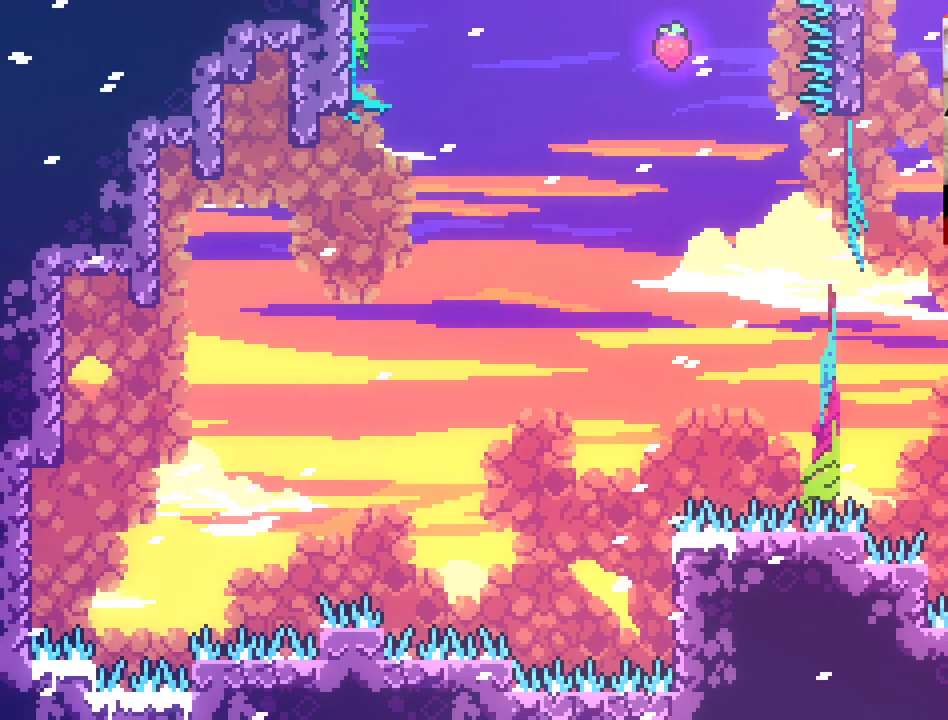
{"buttons": [], "left_stick": "center", "right_stick": "center", "events": []}
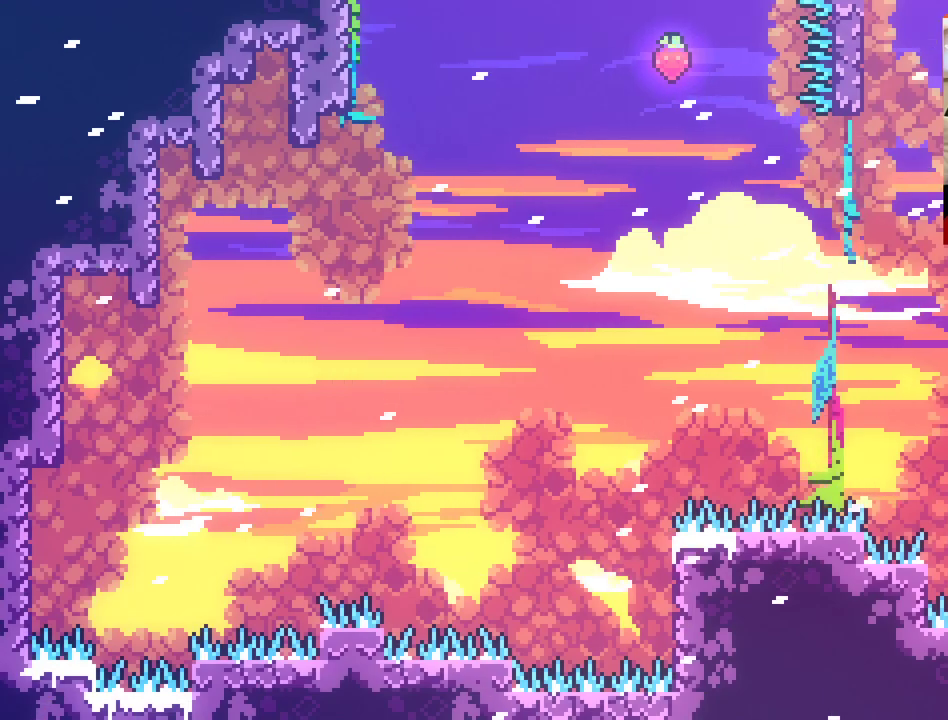
{"buttons": [], "left_stick": "center", "right_stick": "center", "events": []}
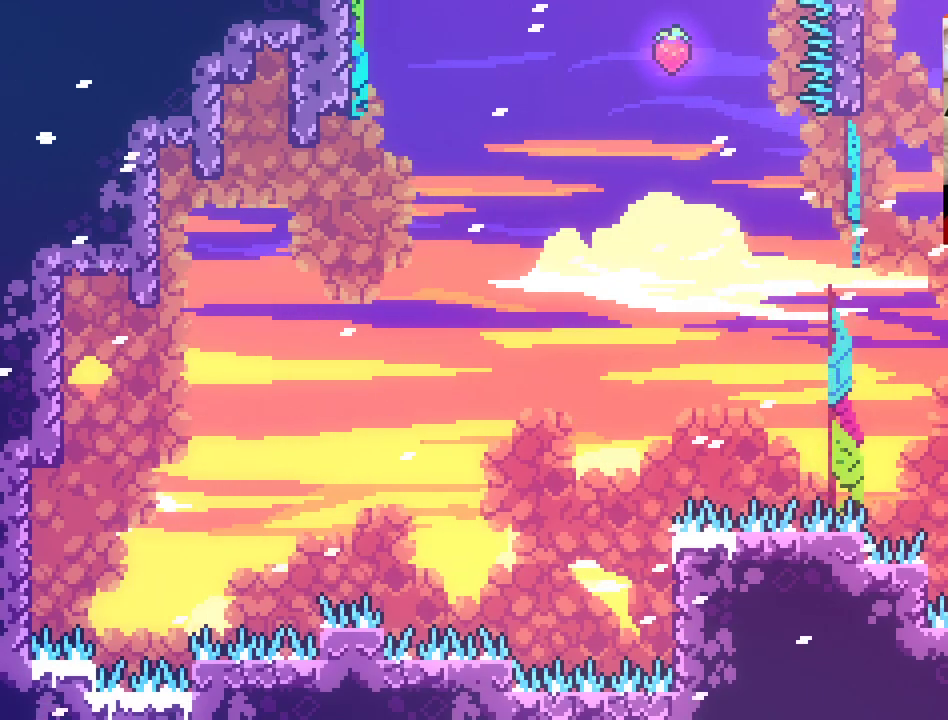
{"buttons": ["L2"], "left_stick": "up", "right_stick": "center", "events": [[150, "A", "down"], [150, "left_stick", "up"], [350, "L2", "down"], [400, "A", "up"]]}
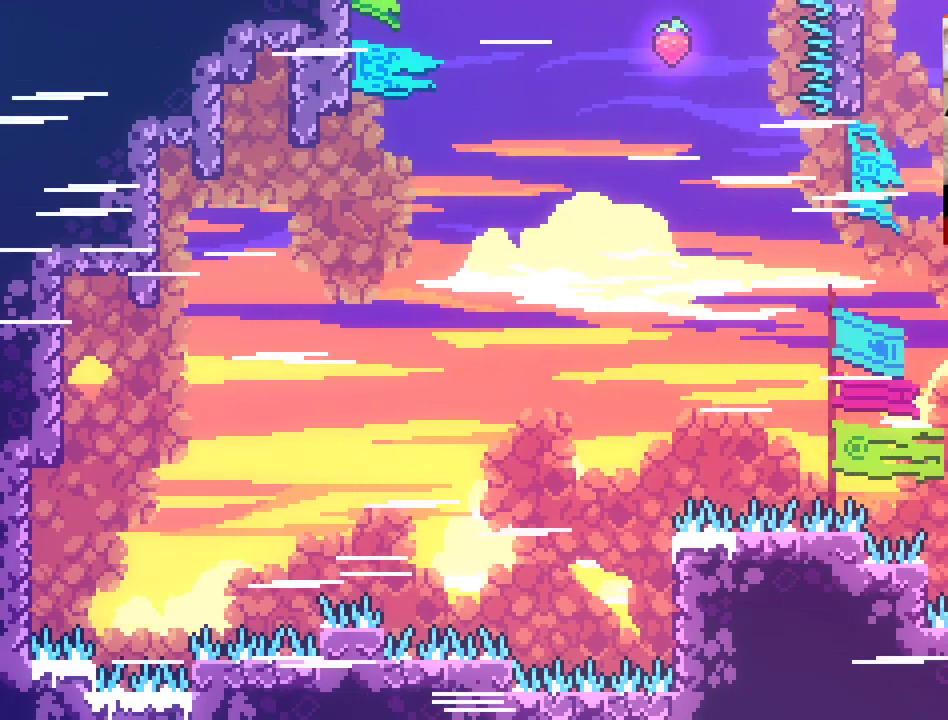
{"buttons": ["L2"], "left_stick": "up", "right_stick": "center", "events": []}
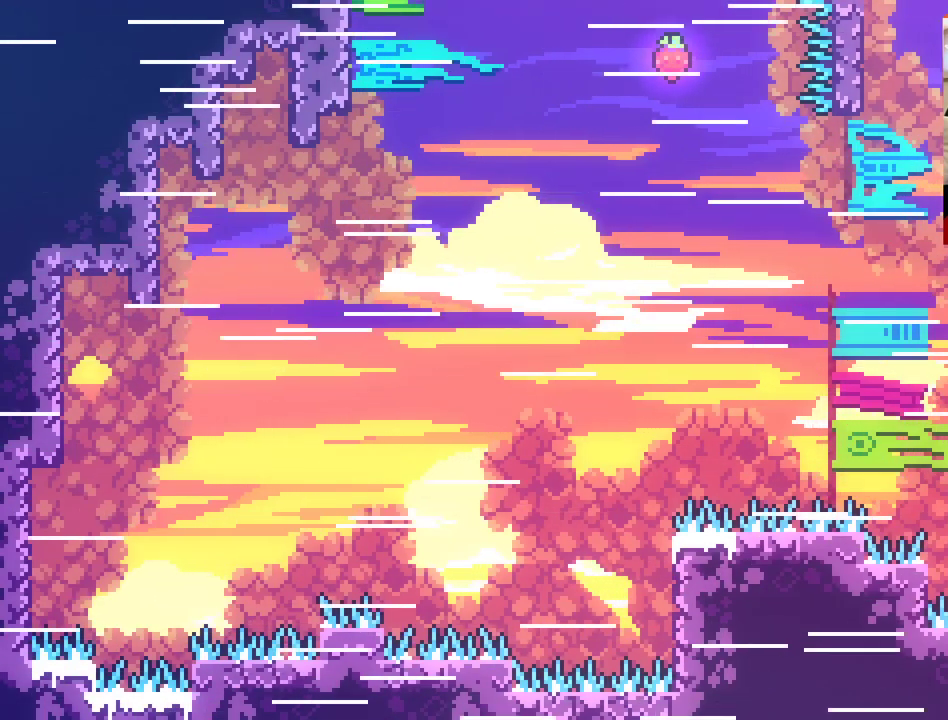
{"buttons": ["L2"], "left_stick": "up", "right_stick": "center", "events": []}
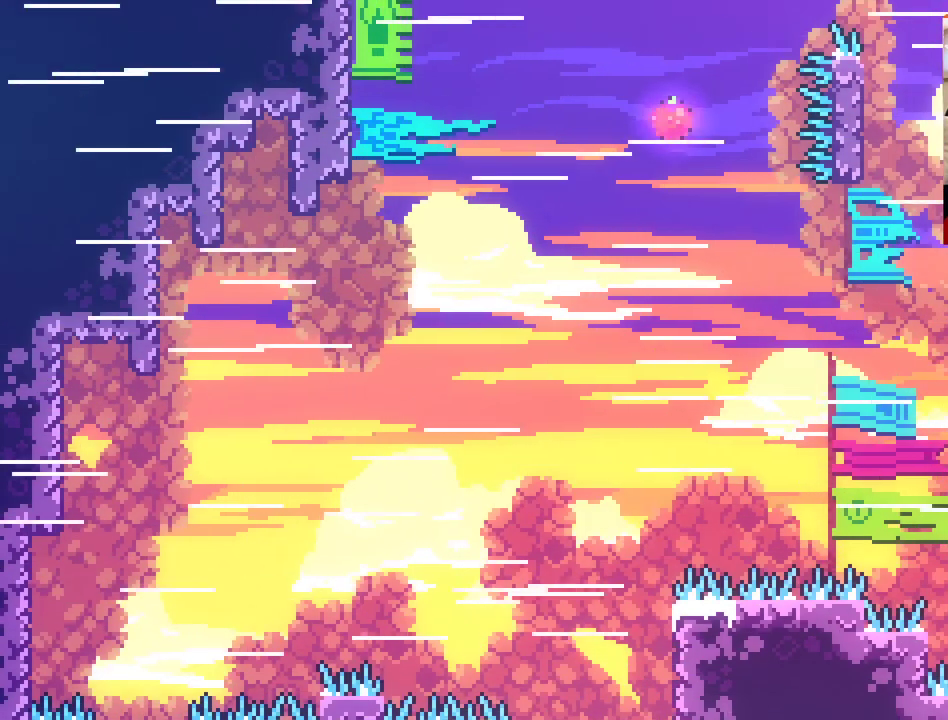
{"buttons": ["L2"], "left_stick": "up", "right_stick": "center", "events": []}
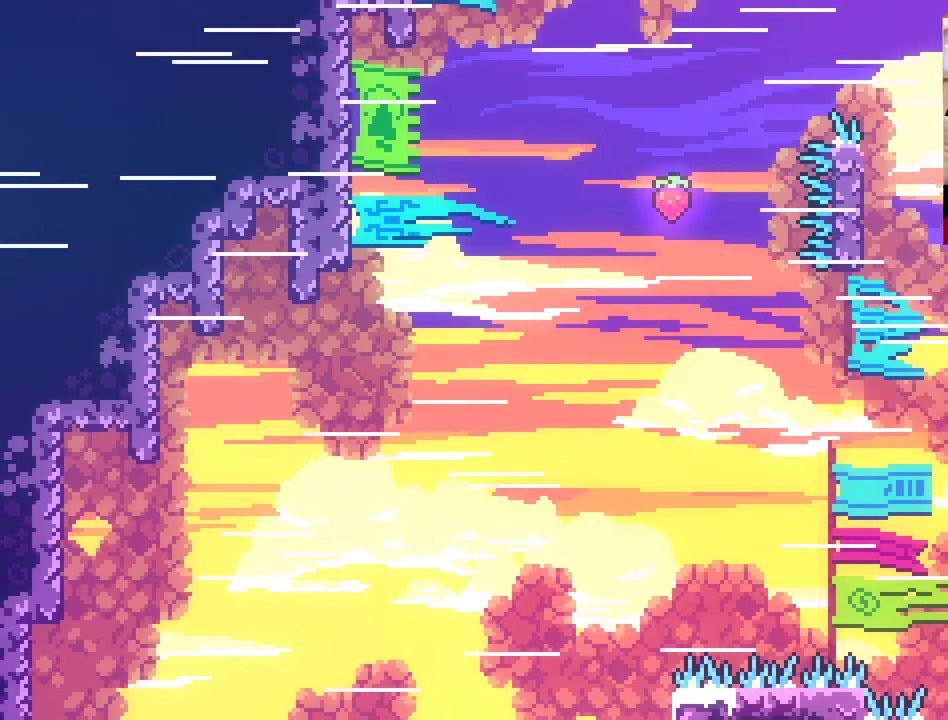
{"buttons": ["L2"], "left_stick": "up", "right_stick": "center", "events": []}
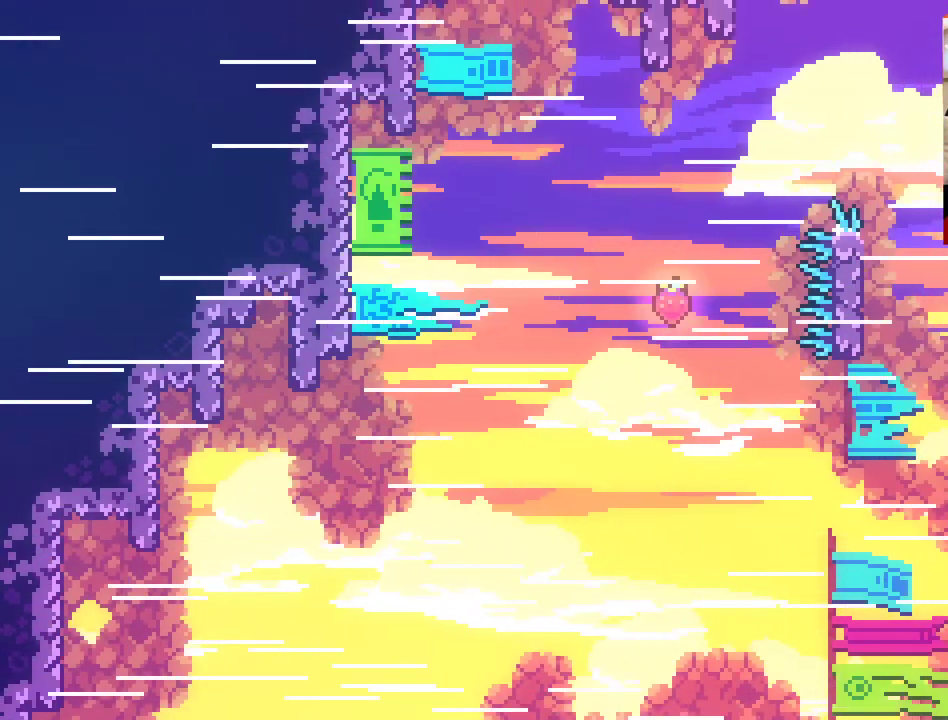
{"buttons": ["L2"], "left_stick": "up", "right_stick": "center", "events": []}
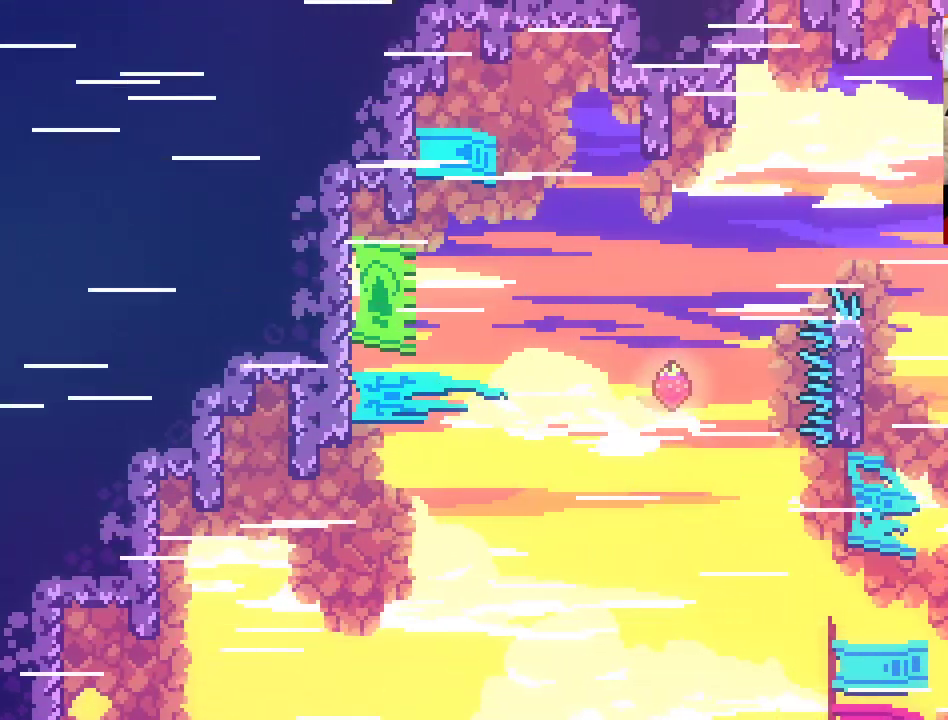
{"buttons": ["A"], "left_stick": "left", "right_stick": "center", "events": [[33, "A", "down"], [33, "left_stick", "up-left"], [117, "L2", "up"], [250, "left_stick", "left"]]}
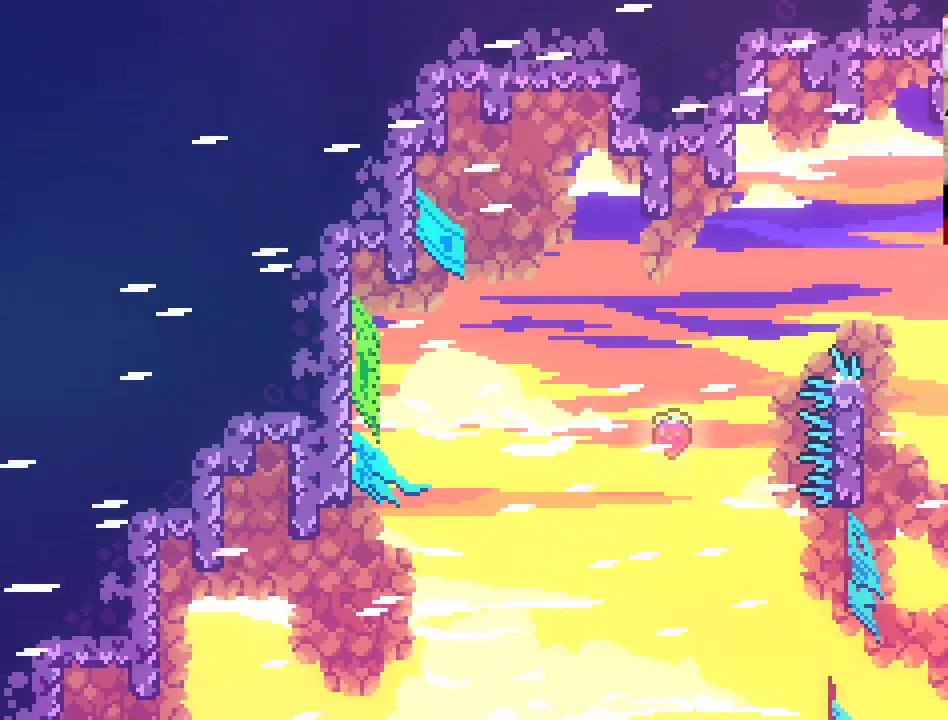
{"buttons": ["A", "X"], "left_stick": "left", "right_stick": "center", "events": [[117, "X", "down"]]}
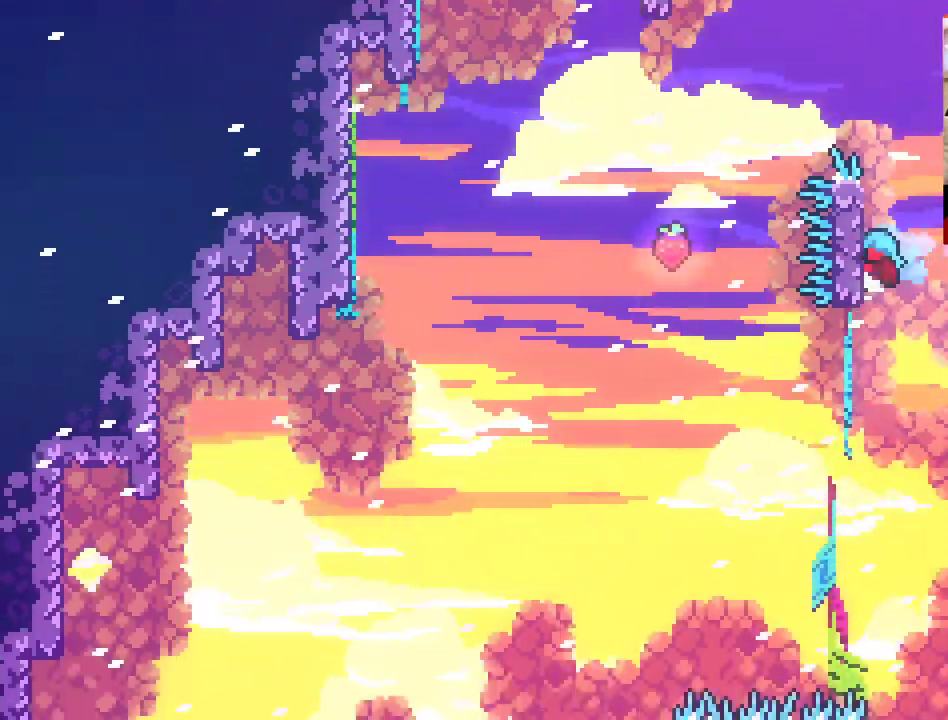
{"buttons": ["A", "X", "L2"], "left_stick": "up-right", "right_stick": "center", "events": [[67, "left_stick", "up-left"], [83, "L2", "down"], [217, "left_stick", "up"], [400, "left_stick", "up-right"]]}
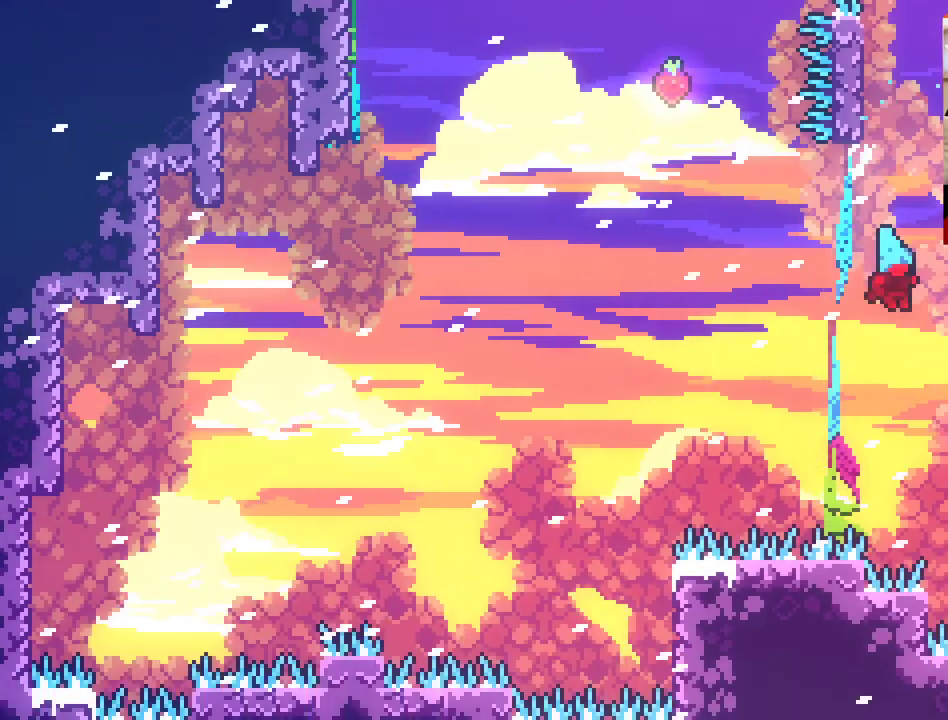
{"buttons": [], "left_stick": "up-right", "right_stick": "center", "events": [[117, "X", "up"], [300, "L2", "up"], [400, "A", "up"]]}
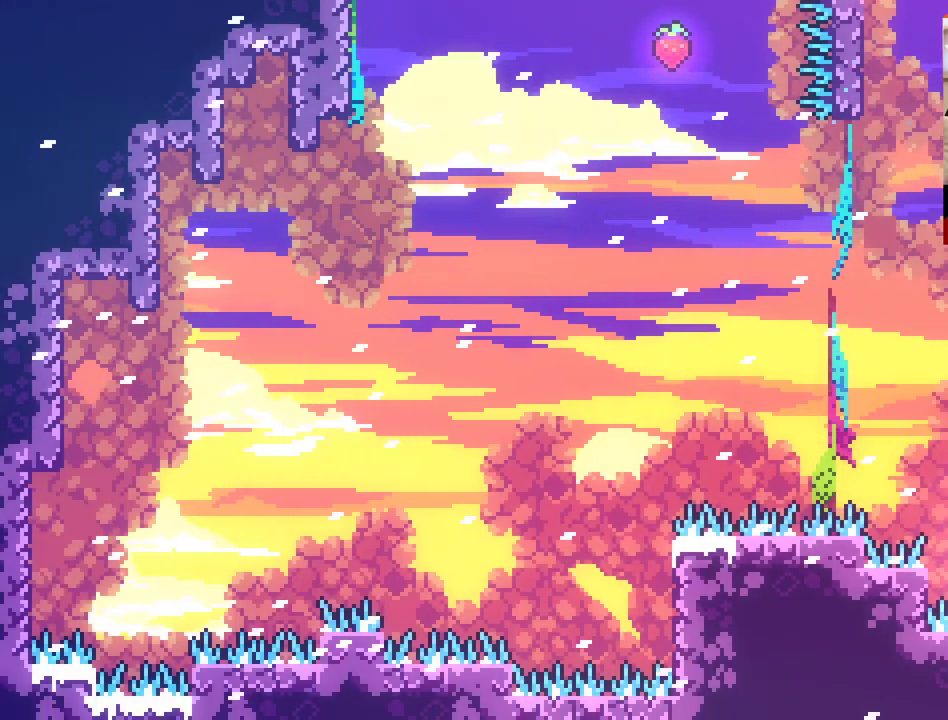
{"buttons": [], "left_stick": "center", "right_stick": "center", "events": [[100, "left_stick", "center"]]}